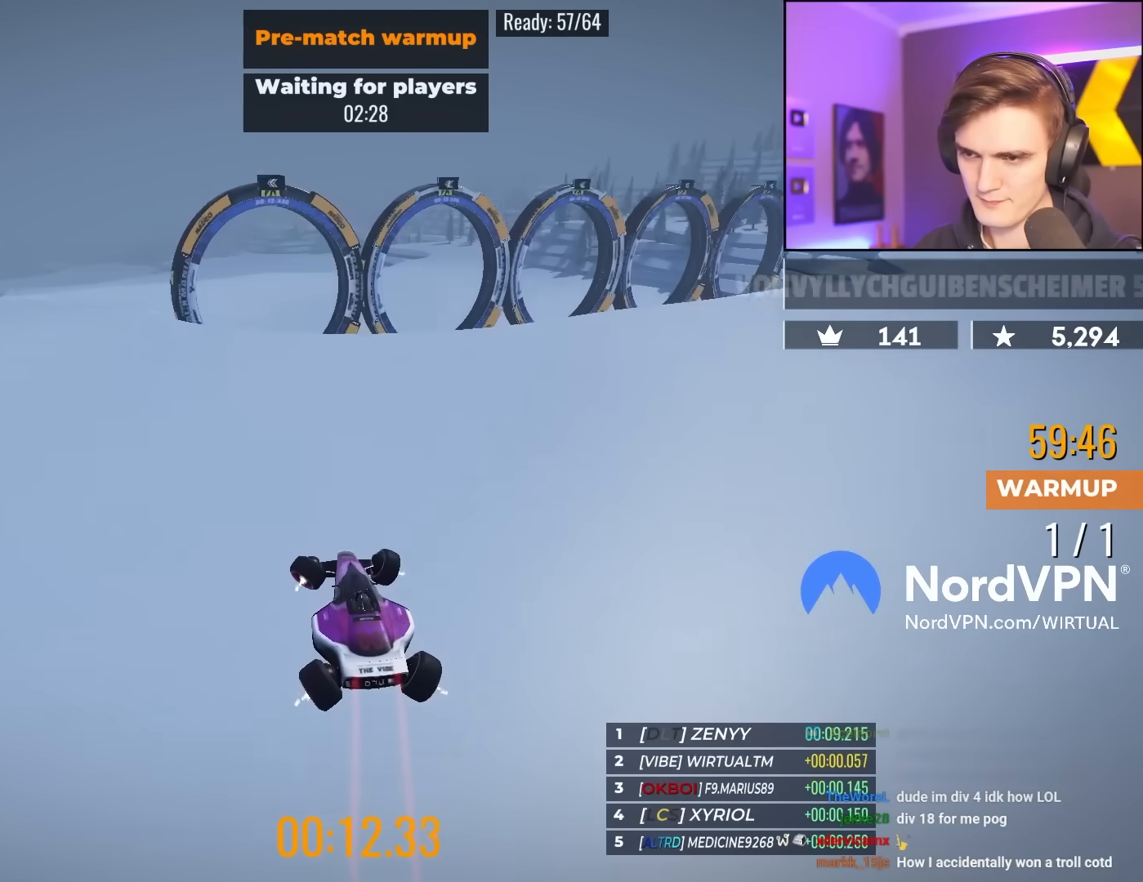
Gameplay with keyboard; each line is a JSON object with the keys held at the frame after it. "events" lists presses ("down") and releases ("up") of "brake", "down", "left", "right" and "up" between this image and that frame as [ms after this image, input, new state], when the widget could be followed in between. No other keys are recorded. Mouse input is not recorded. Key names are as the overlay labels them; some are game actions (e.g. jump) rather than physical keys.
{"keys": ["up"], "events": [[500, "left", "up"]]}
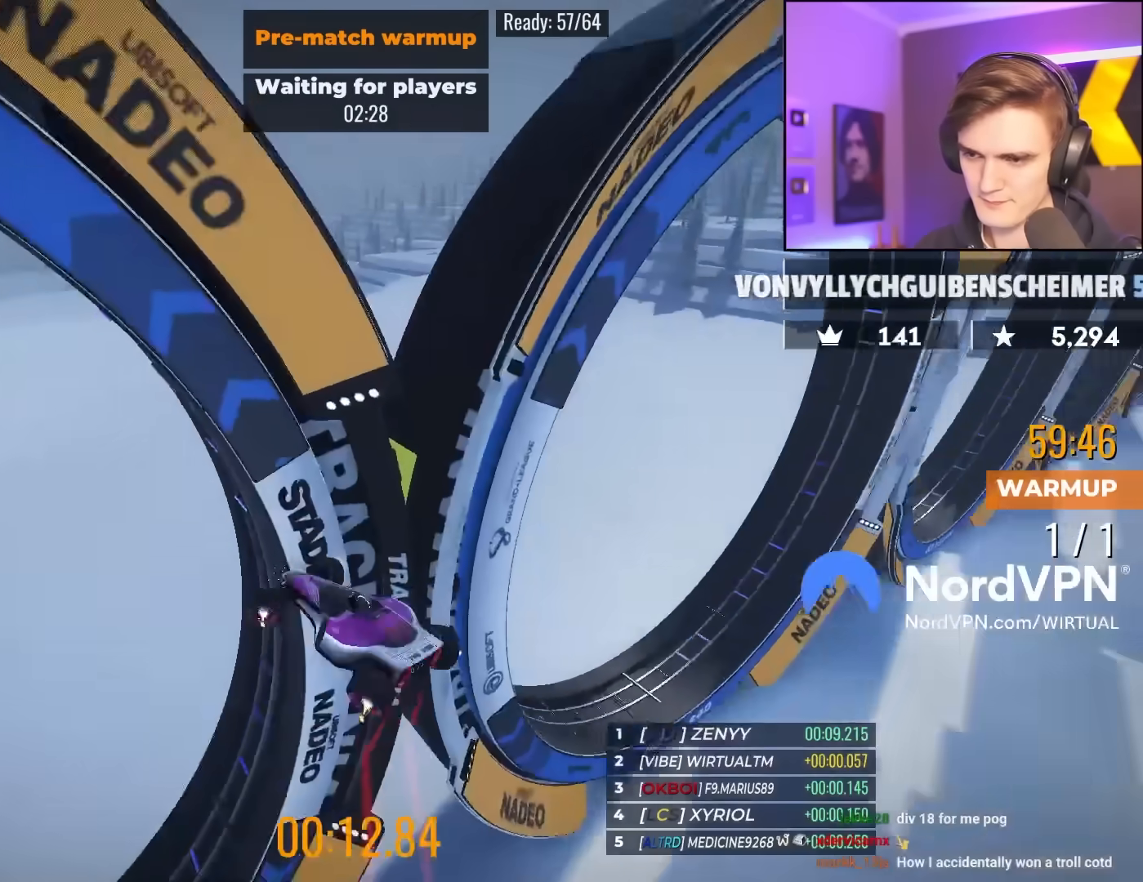
{"keys": ["down"], "events": [[417, "up", "up"], [483, "down", "down"]]}
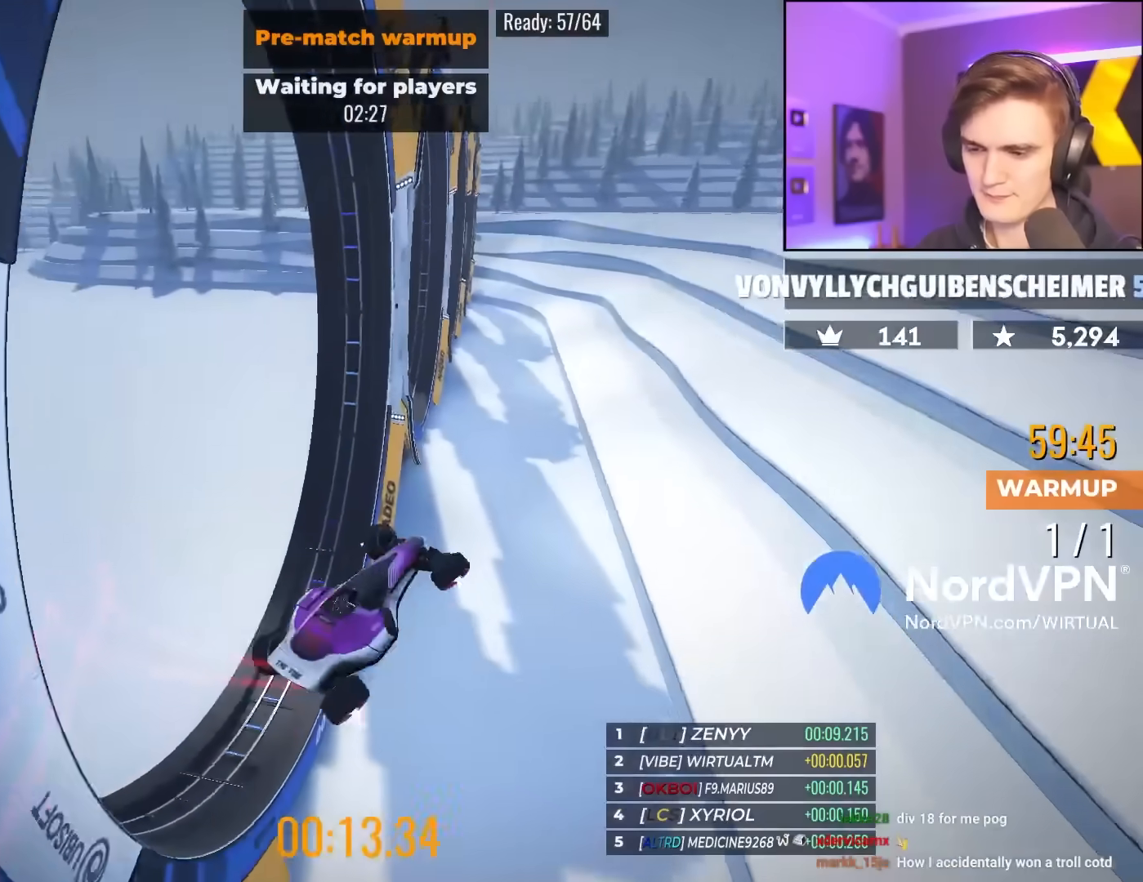
{"keys": ["right", "up"], "events": [[150, "down", "up"], [233, "right", "down"], [233, "up", "down"]]}
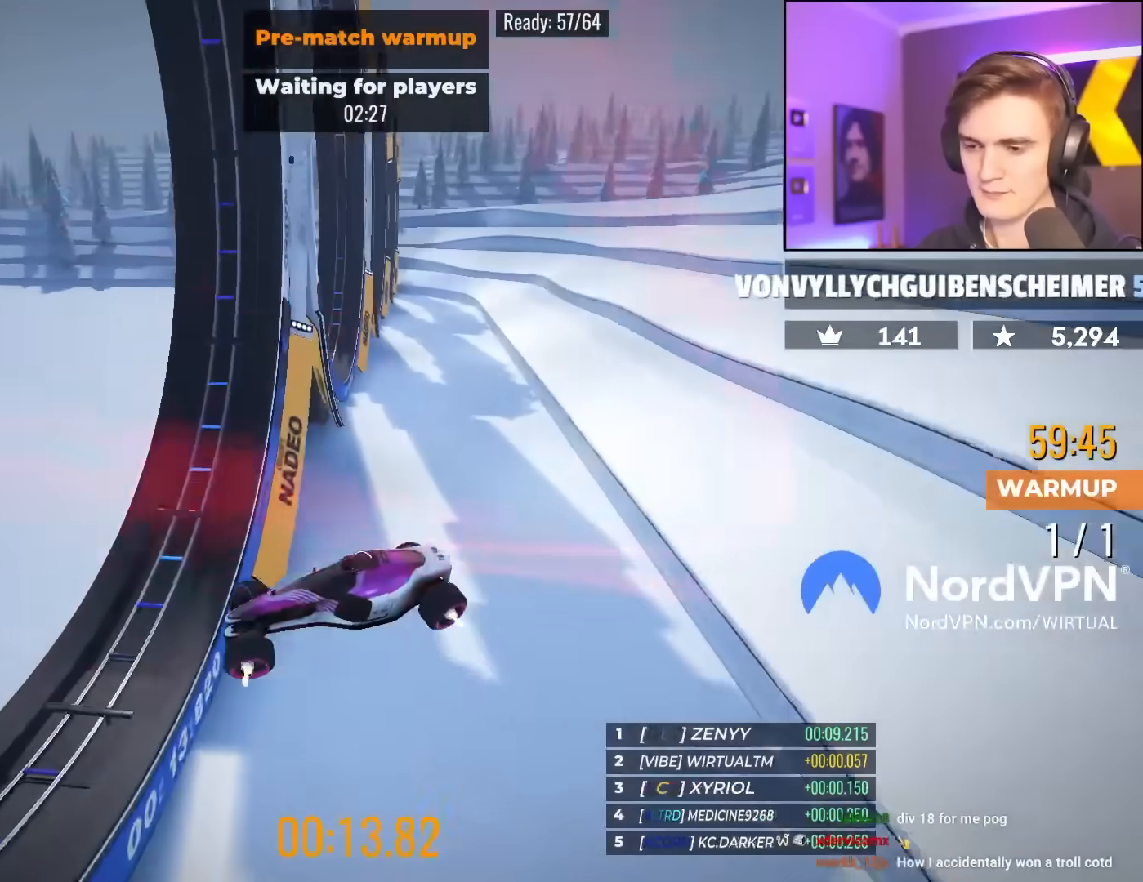
{"keys": ["up"], "events": [[300, "right", "up"]]}
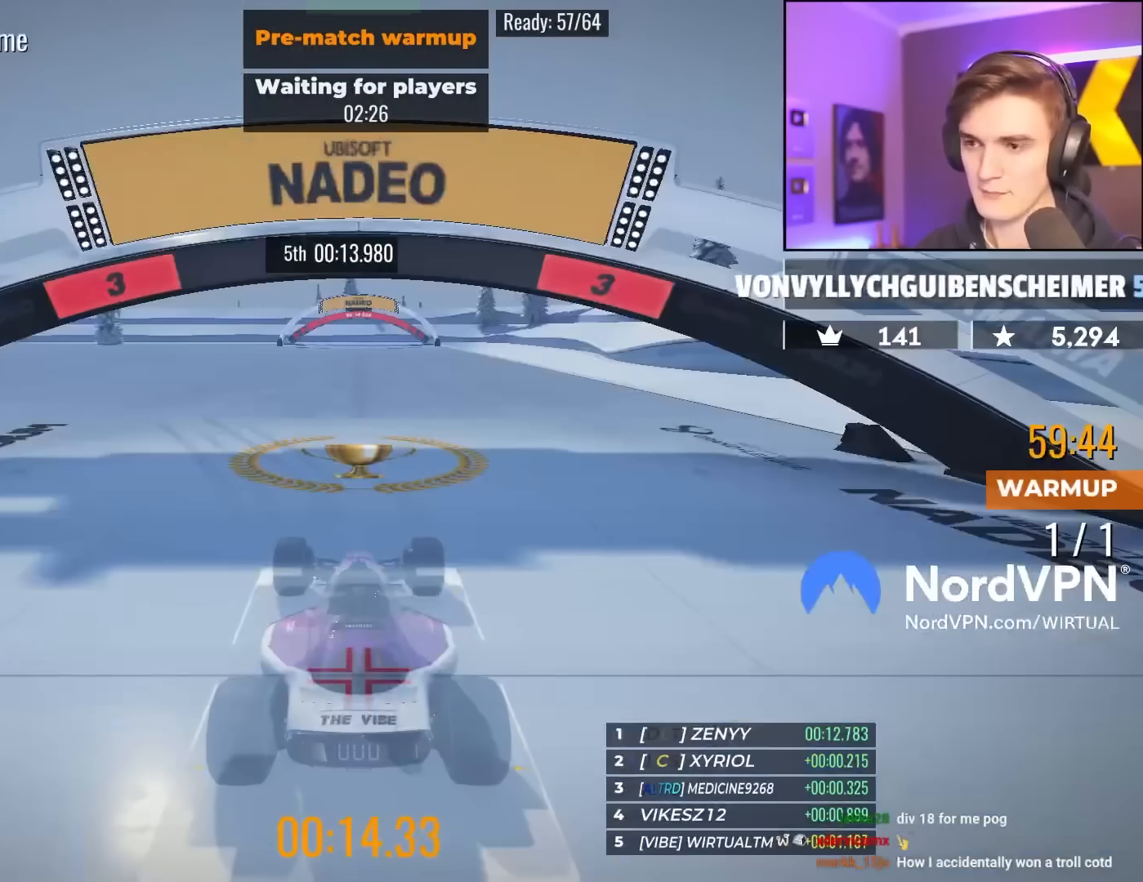
{"keys": ["up"], "events": []}
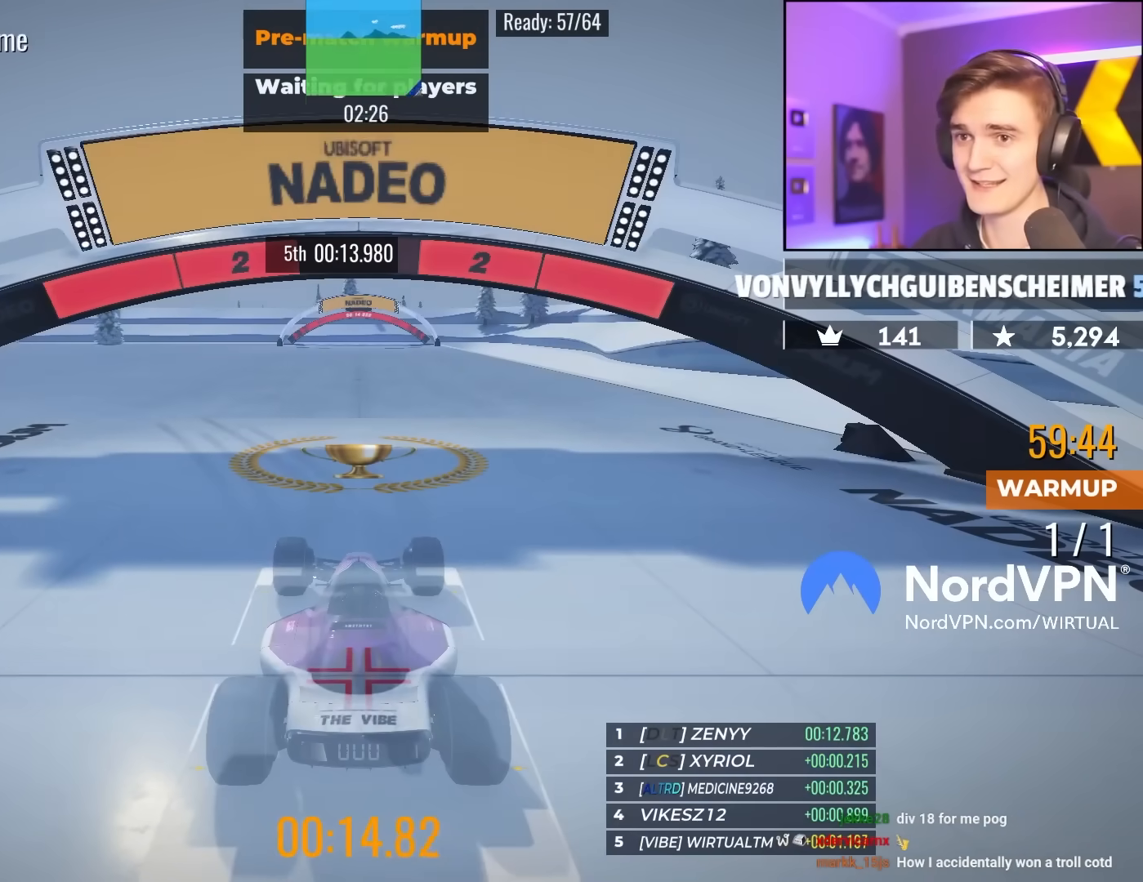
{"keys": ["up"], "events": []}
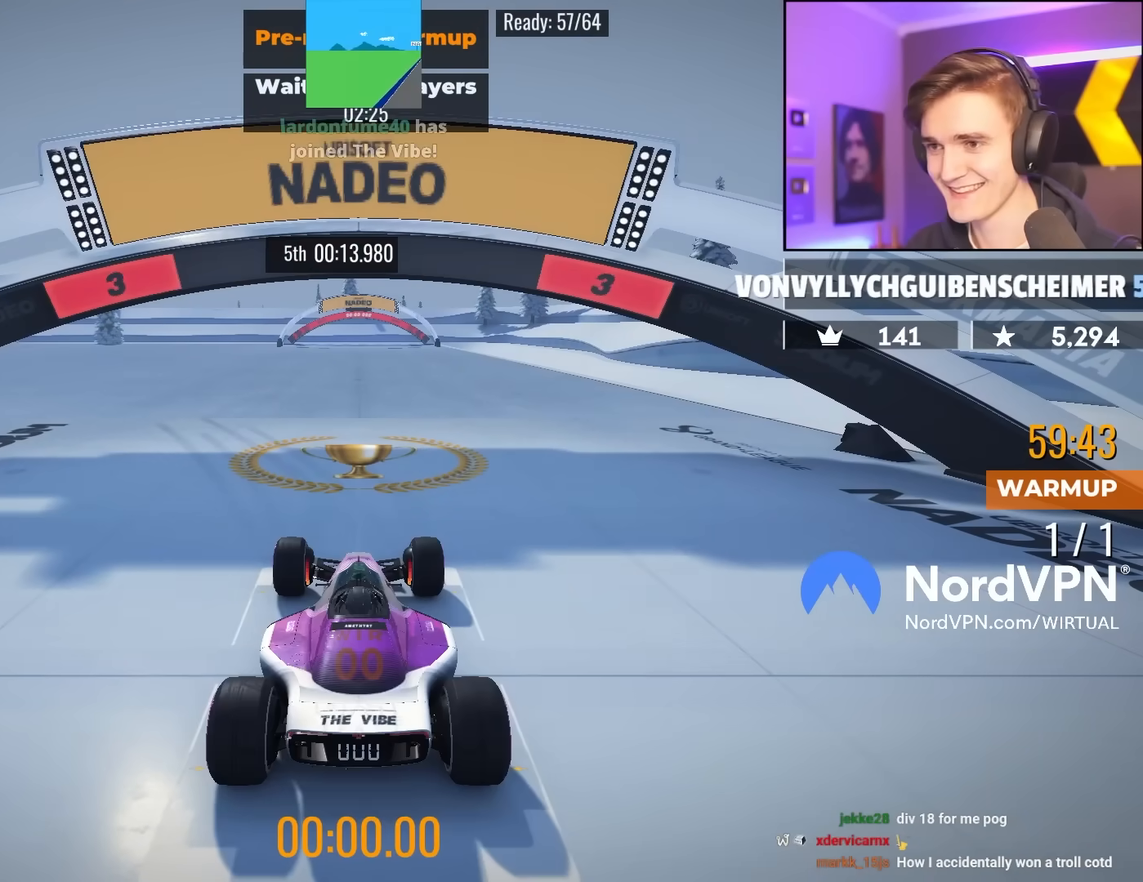
{"keys": ["left", "up"], "events": [[267, "left", "down"]]}
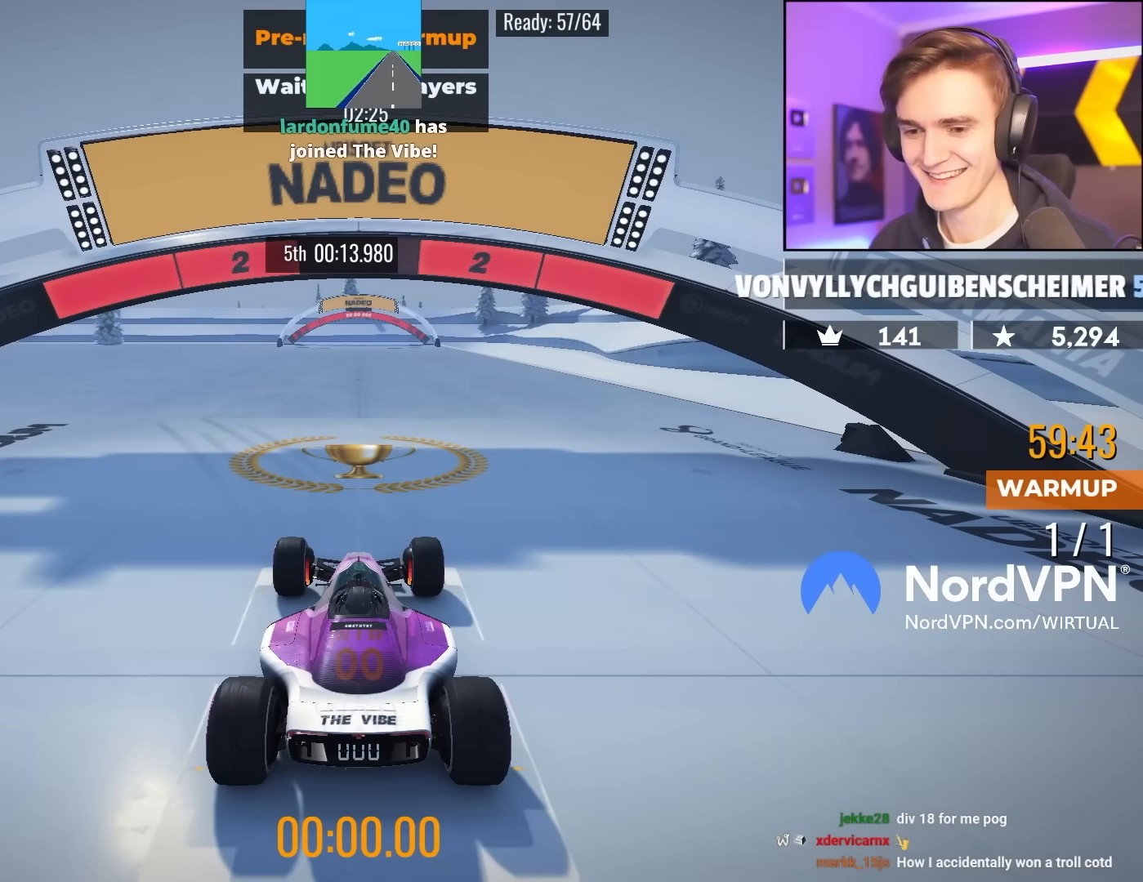
{"keys": ["left", "up"], "events": []}
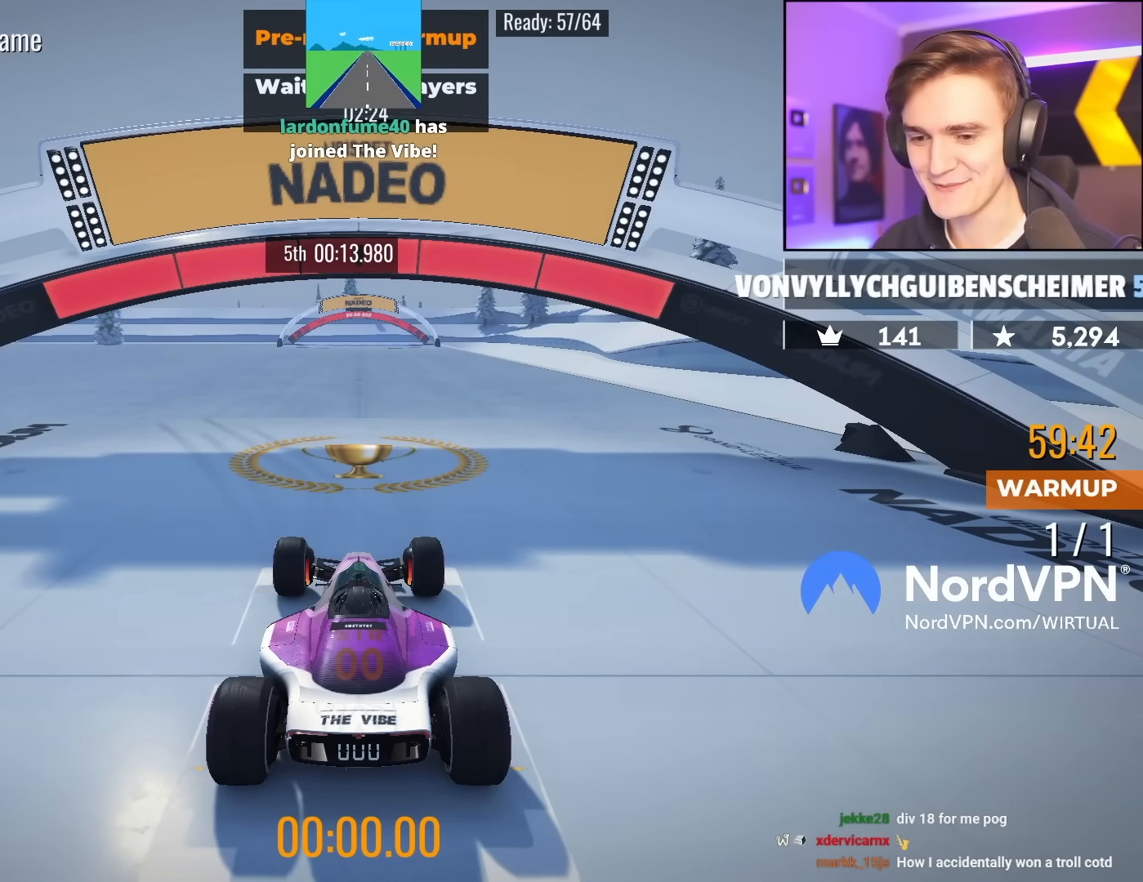
{"keys": ["left", "up"], "events": []}
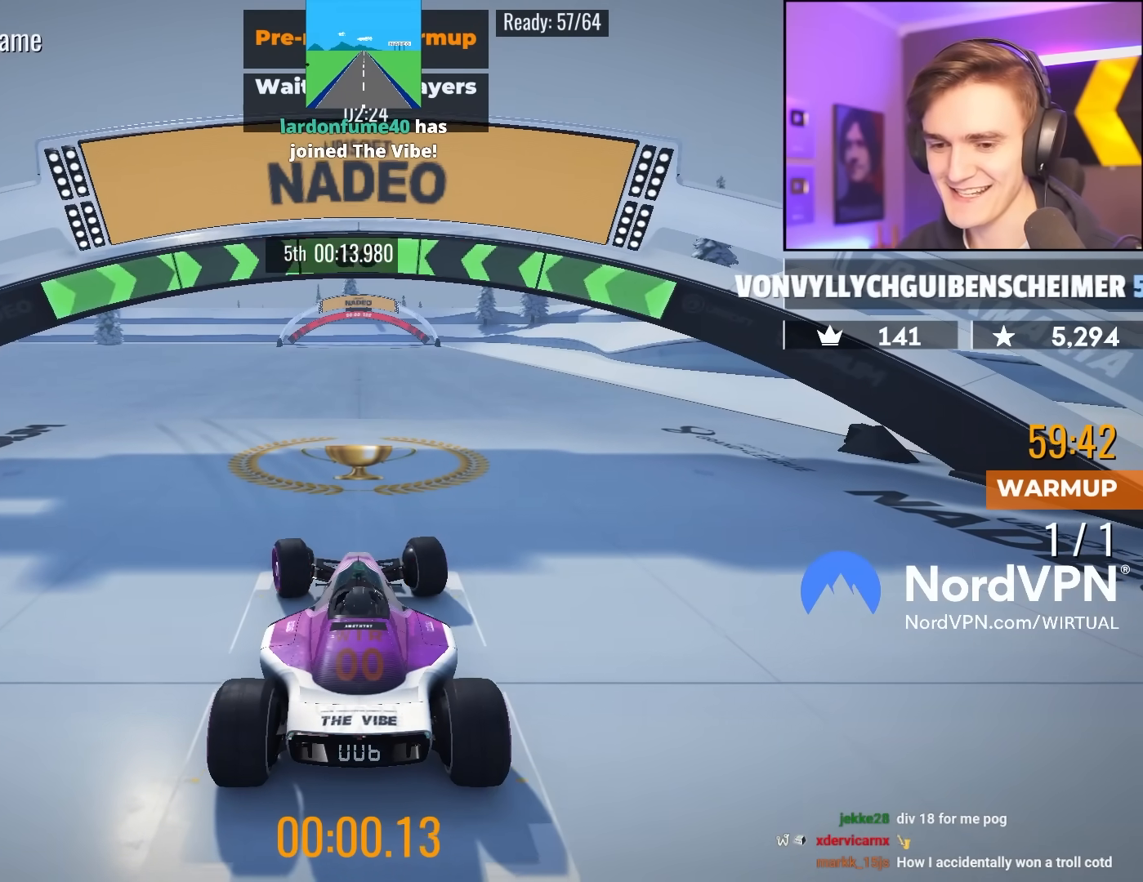
{"keys": ["up"], "events": [[17, "left", "up"], [217, "left", "down"], [300, "left", "up"]]}
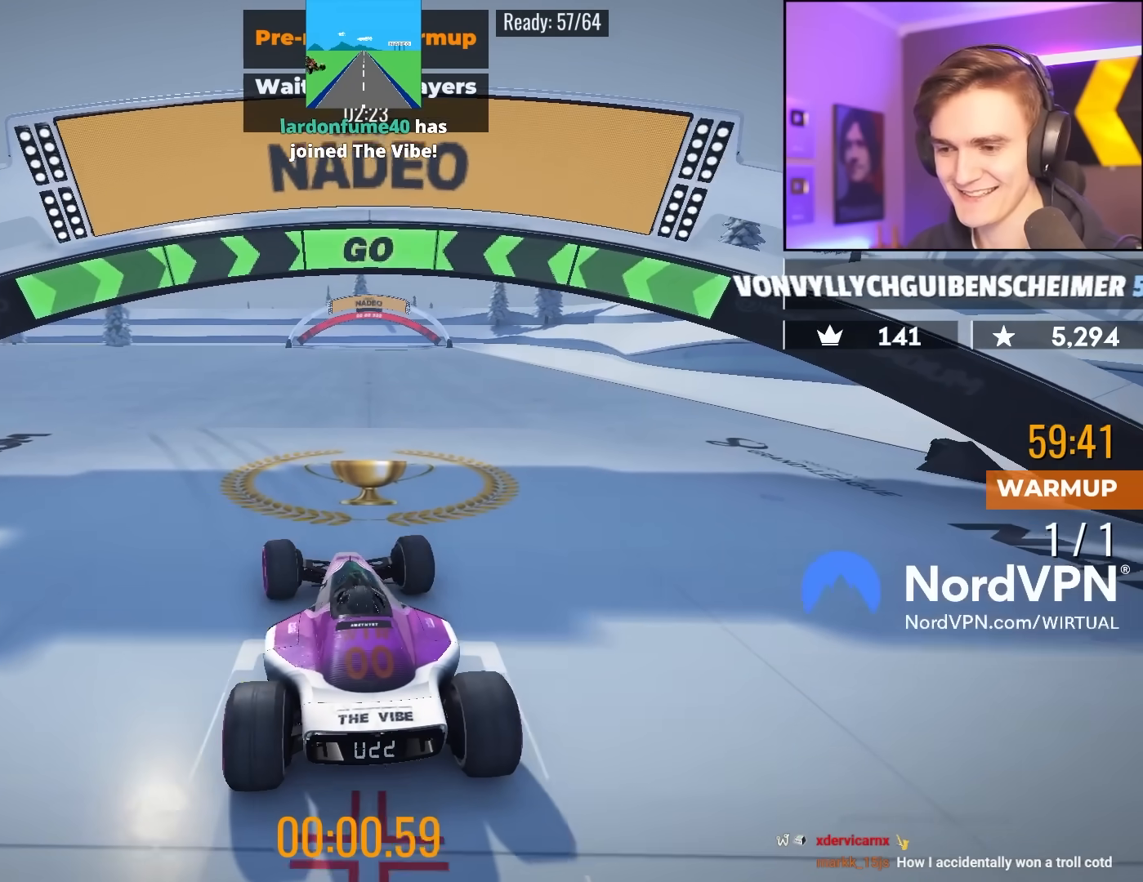
{"keys": ["up"], "events": [[33, "left", "down"], [133, "left", "up"], [417, "left", "down"], [467, "left", "up"]]}
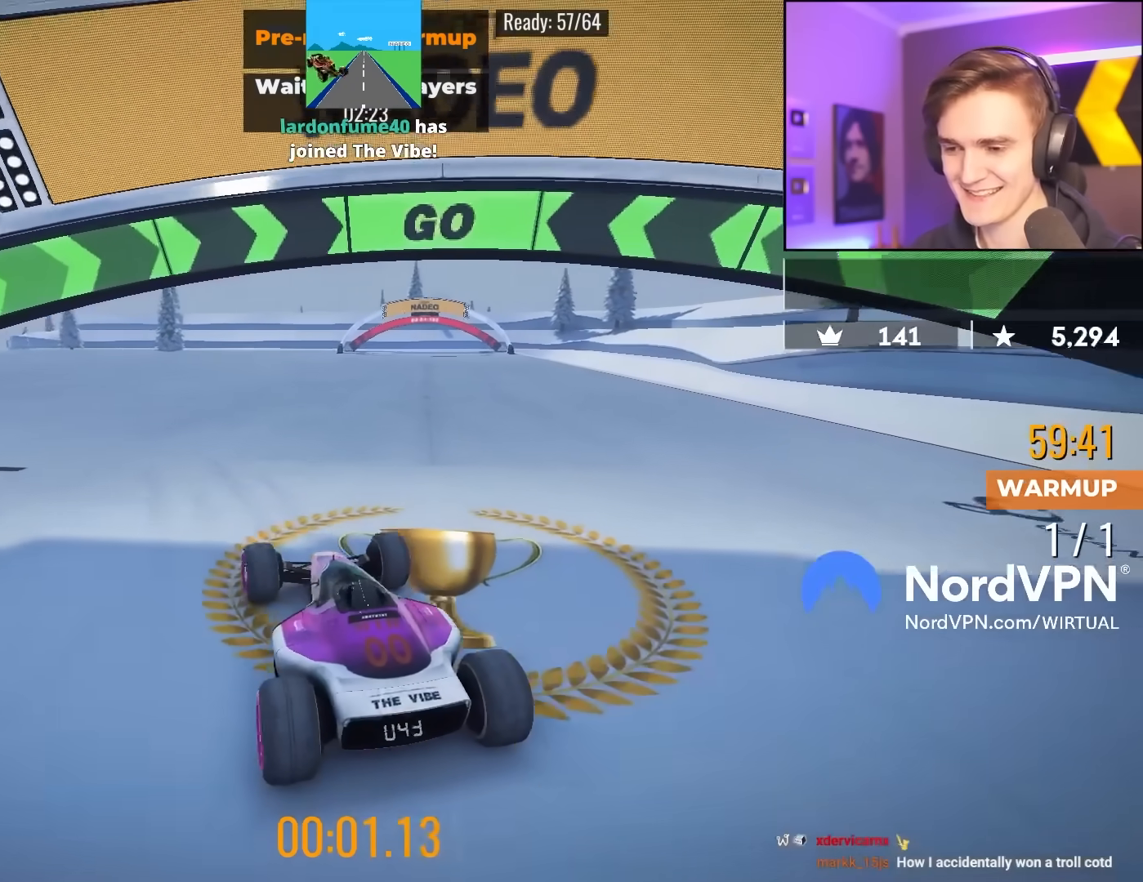
{"keys": ["up"], "events": []}
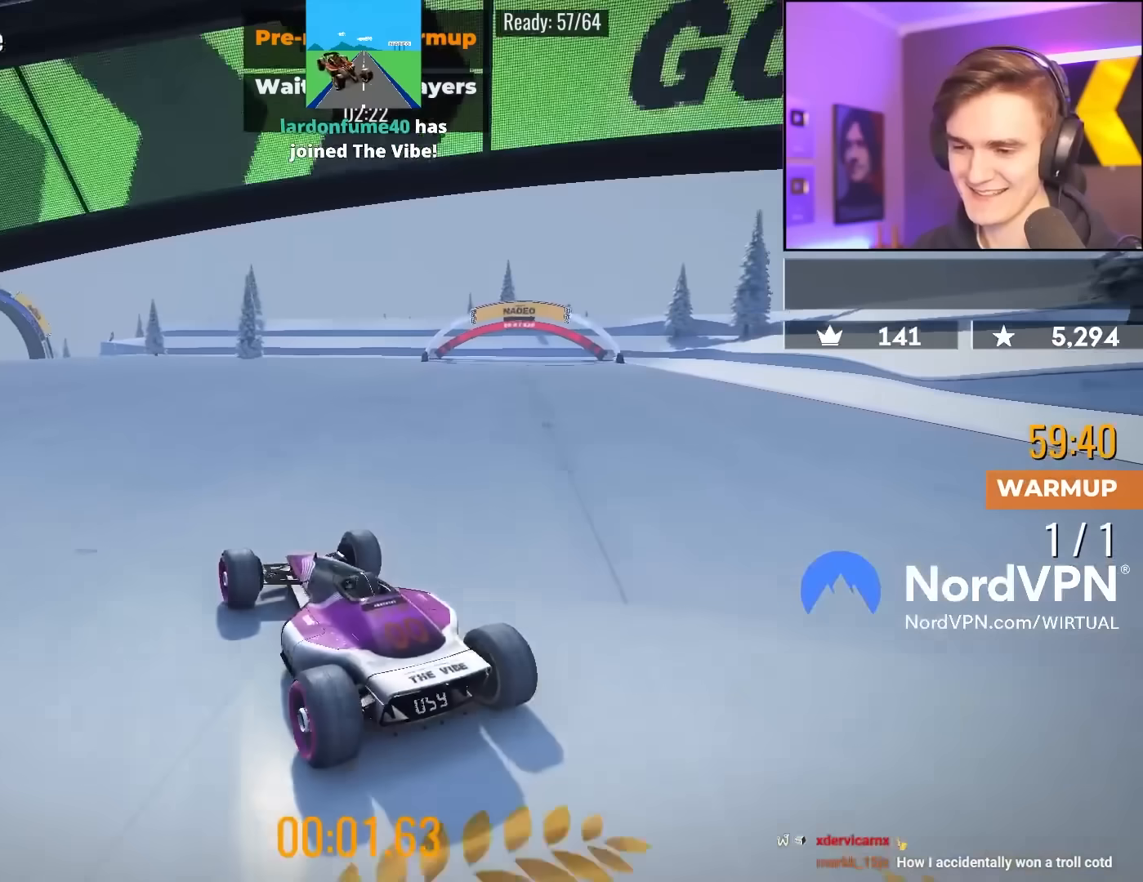
{"keys": ["up"], "events": []}
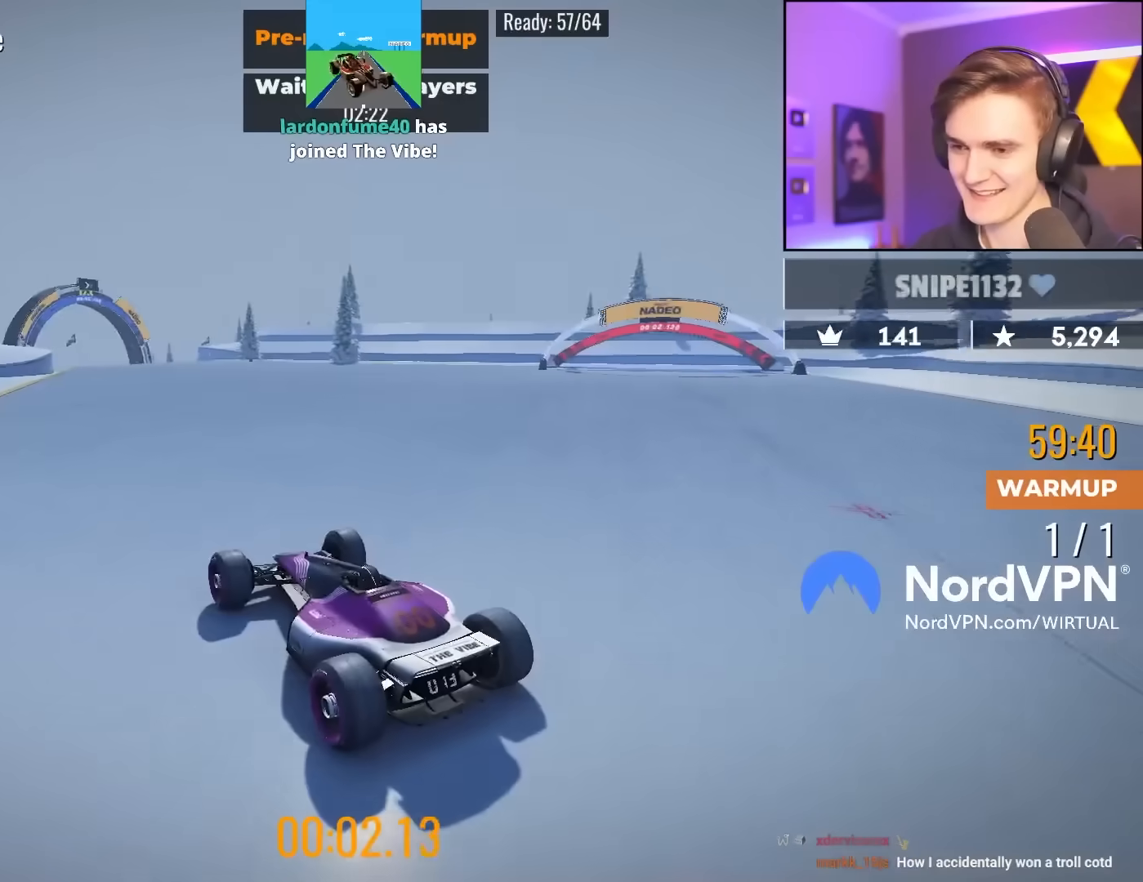
{"keys": ["up"], "events": [[317, "right", "down"], [417, "right", "up"]]}
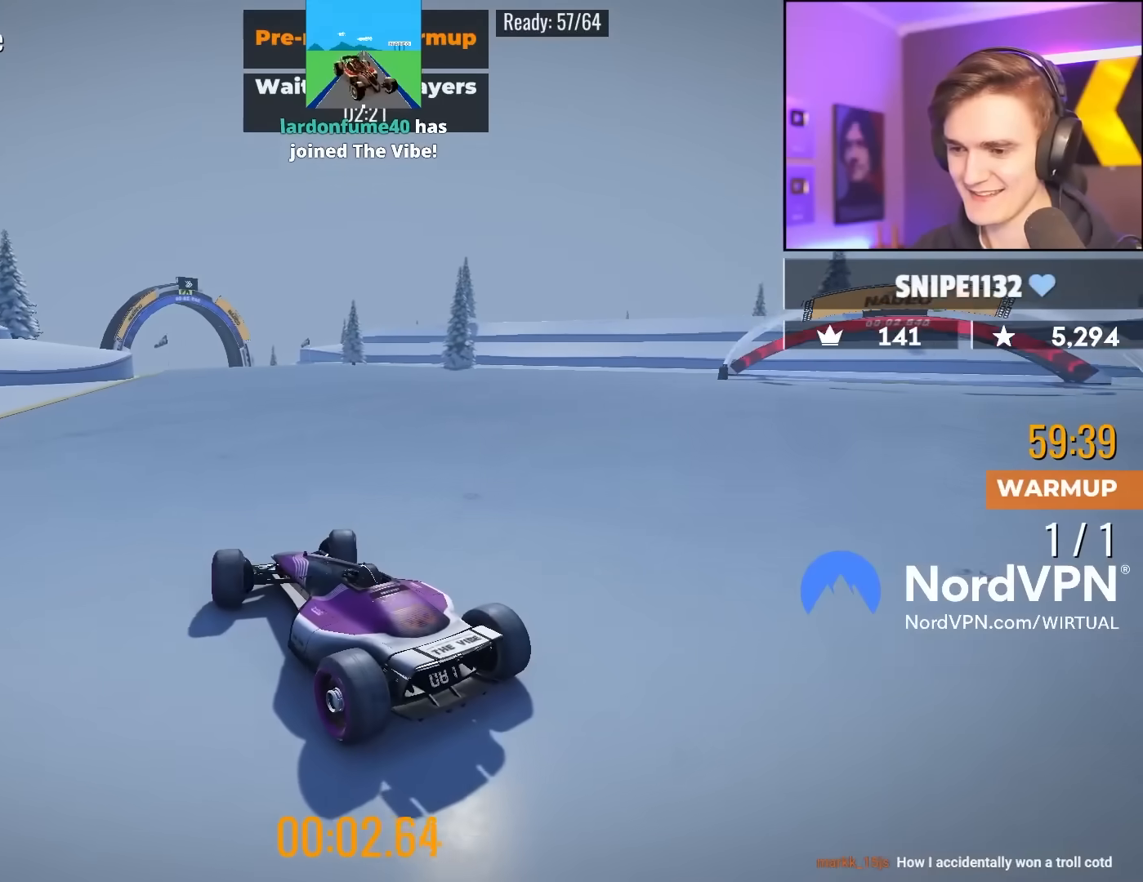
{"keys": ["up"], "events": []}
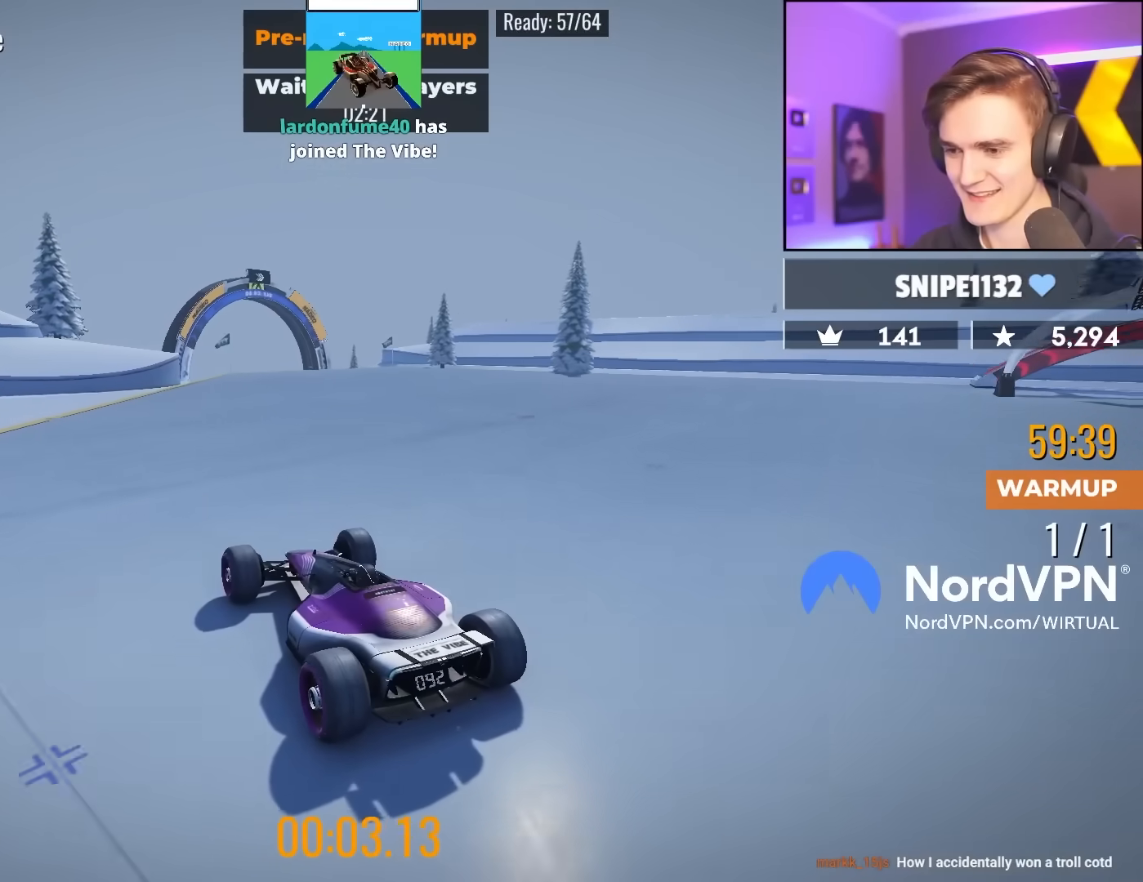
{"keys": ["up"], "events": [[67, "right", "down"], [117, "right", "up"]]}
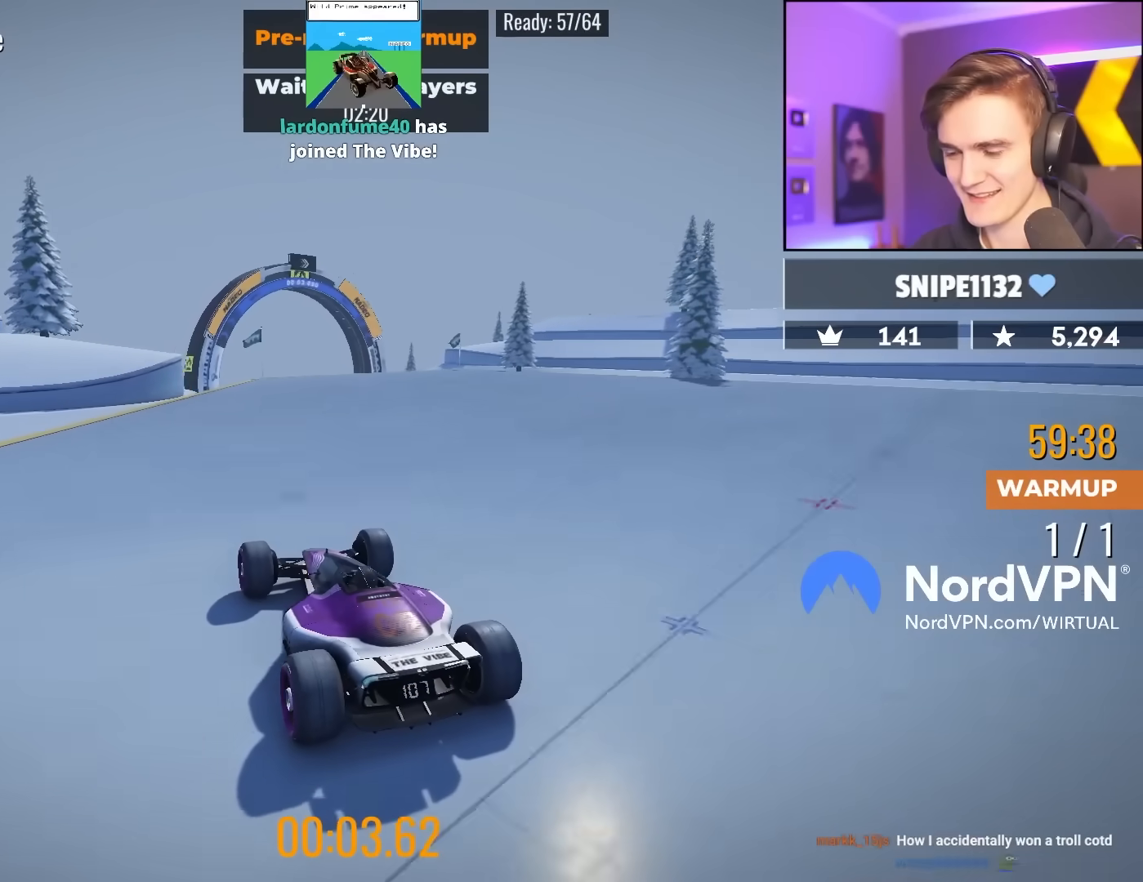
{"keys": ["up"], "events": [[367, "left", "down"], [467, "left", "up"]]}
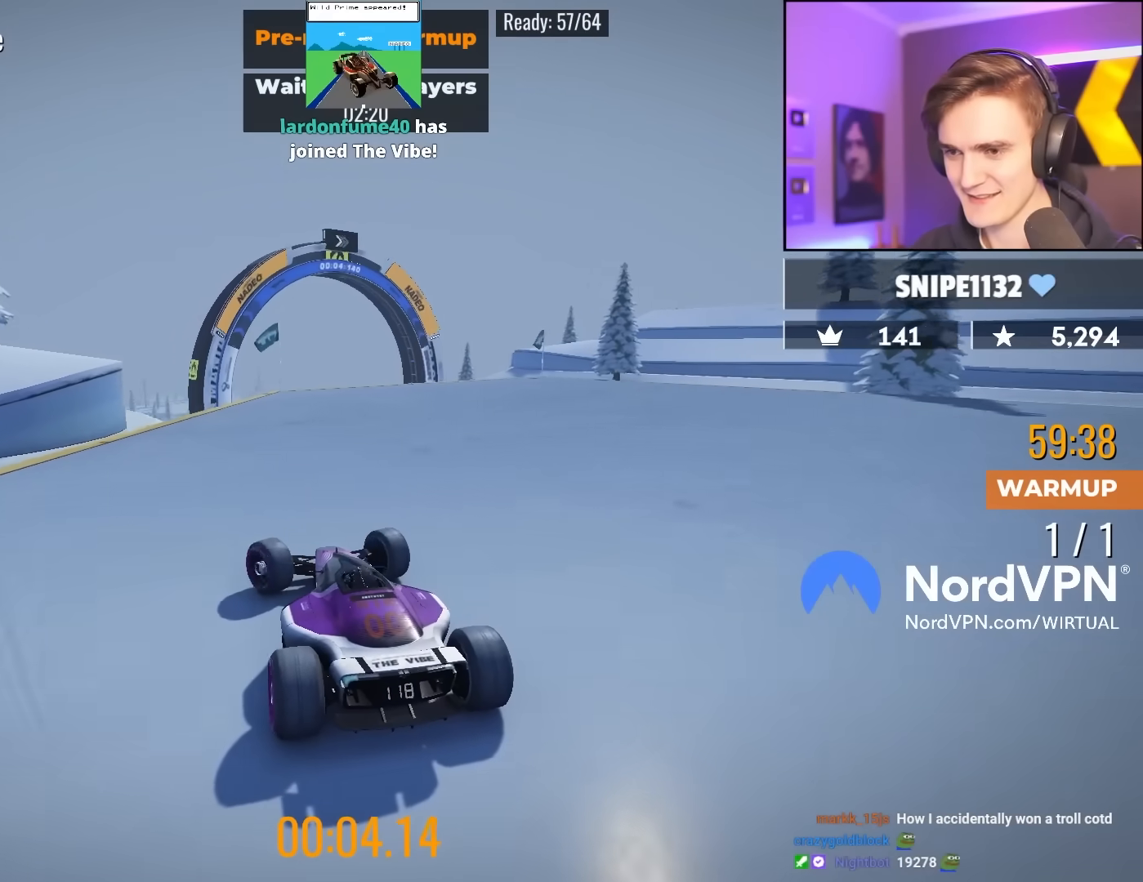
{"keys": ["up"], "events": [[383, "right", "down"], [483, "right", "up"]]}
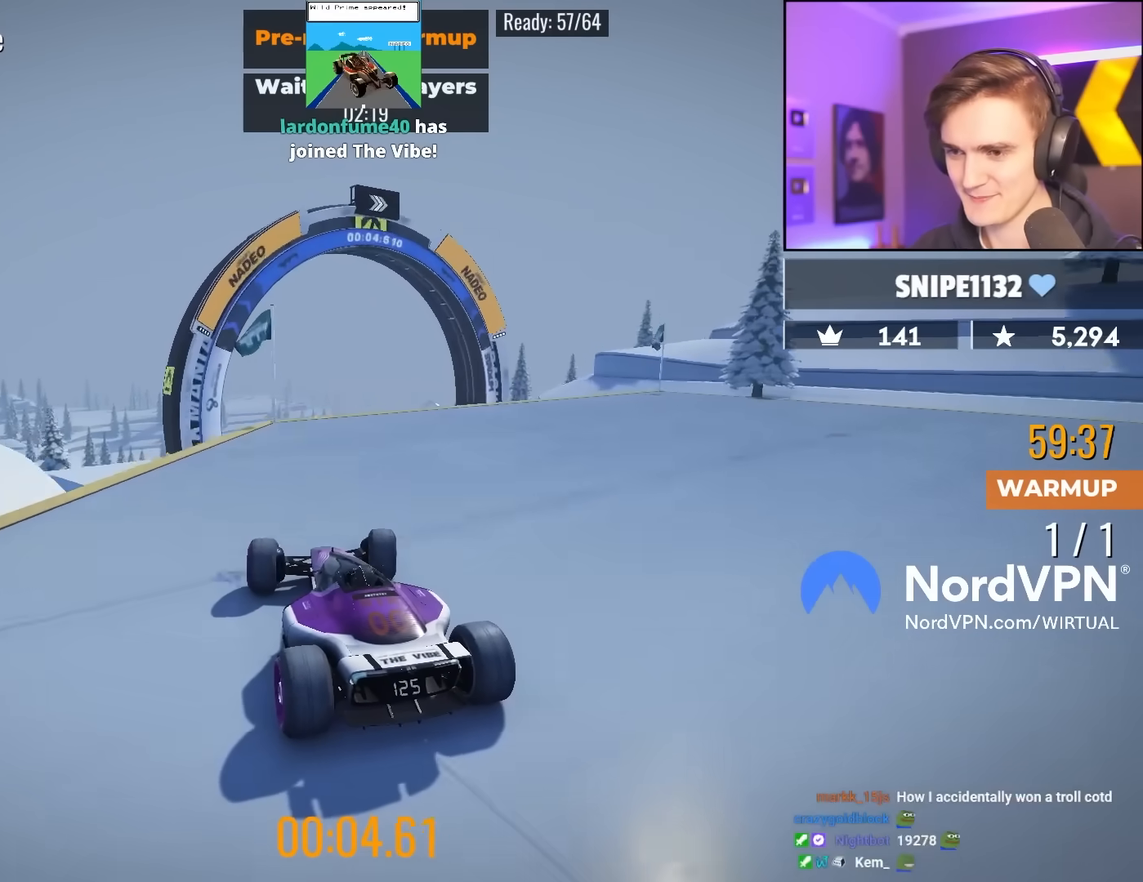
{"keys": ["up"], "events": [[400, "right", "down"], [500, "right", "up"]]}
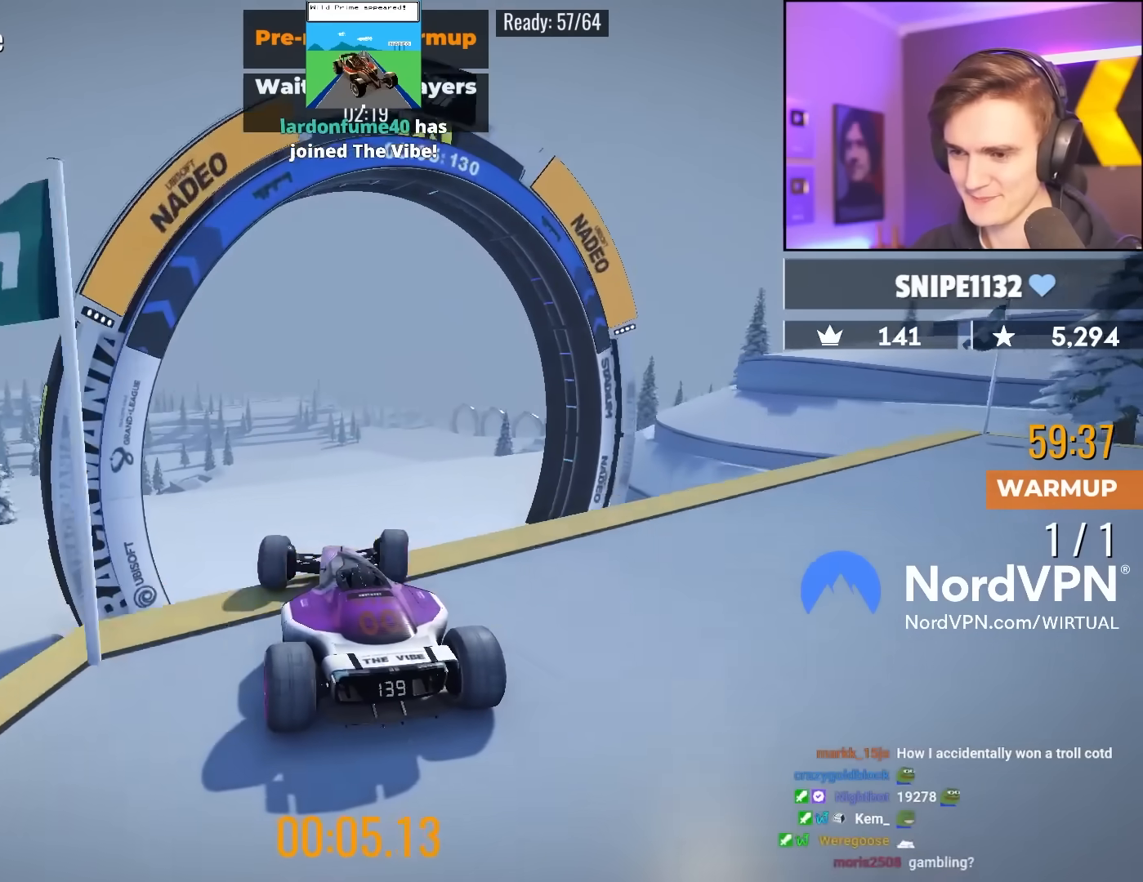
{"keys": ["right", "up"], "events": [[33, "brake", "down"], [133, "brake", "up"], [500, "right", "down"]]}
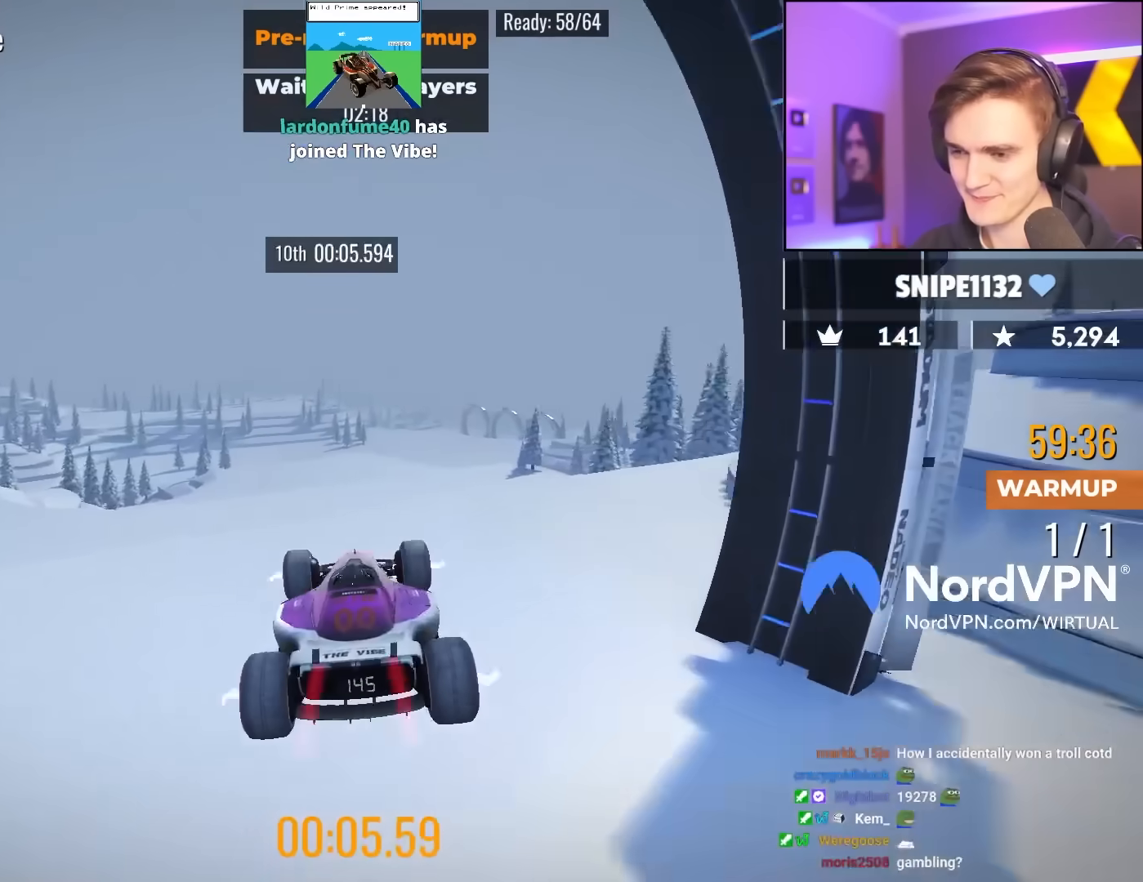
{"keys": ["up"], "events": [[100, "right", "up"]]}
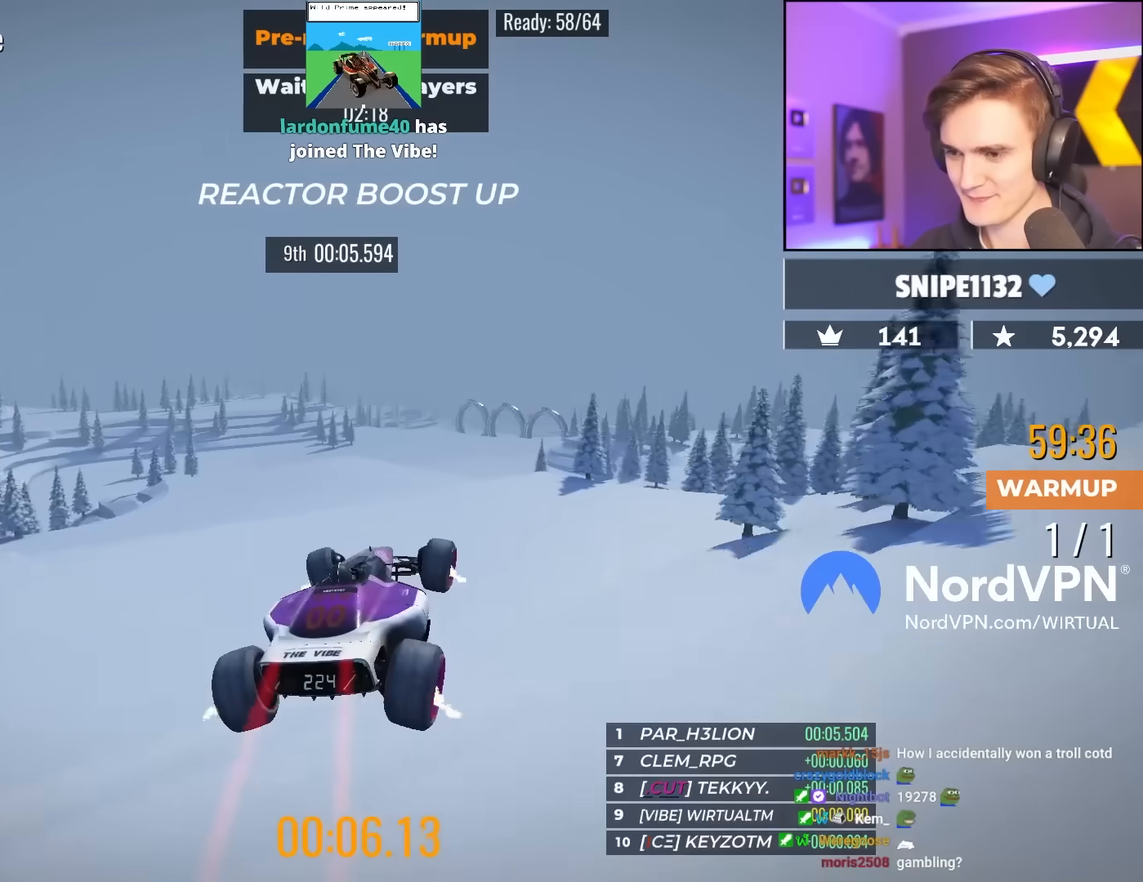
{"keys": ["up"], "events": []}
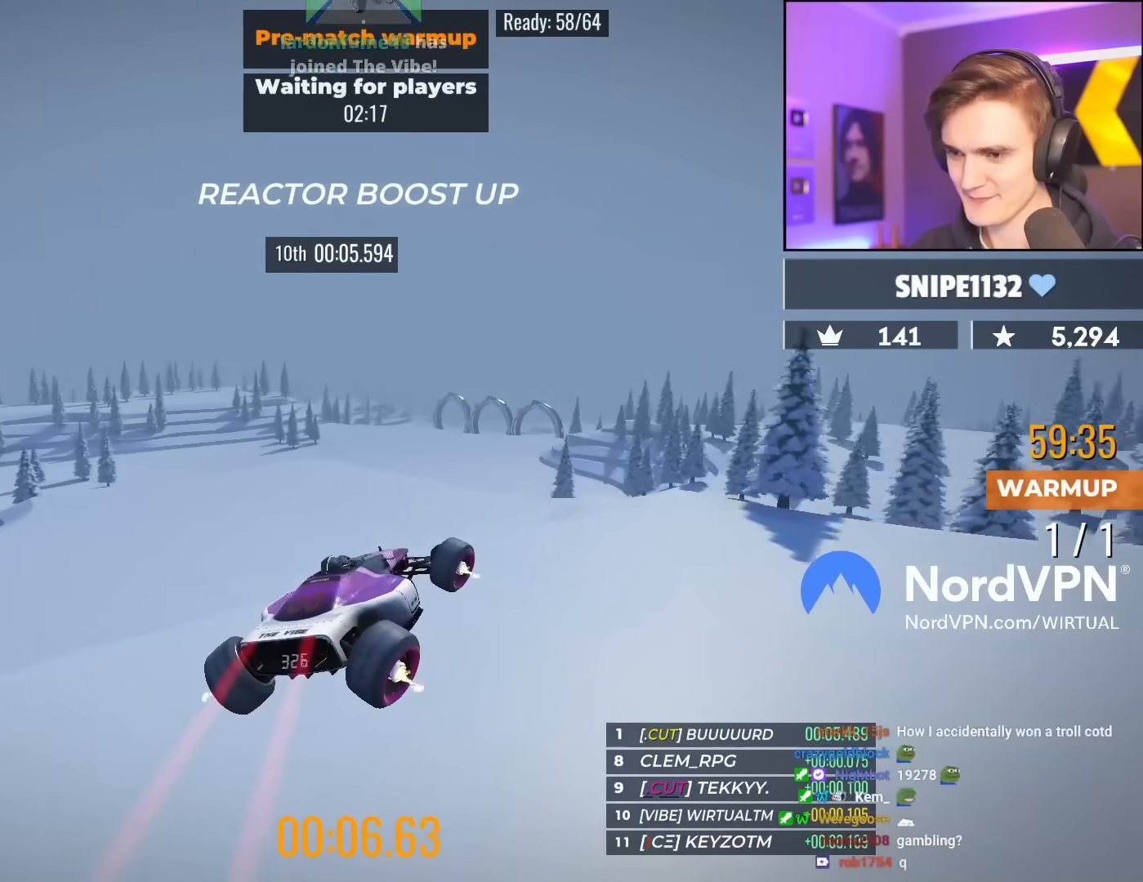
{"keys": ["up"], "events": [[267, "left", "down"], [467, "left", "up"]]}
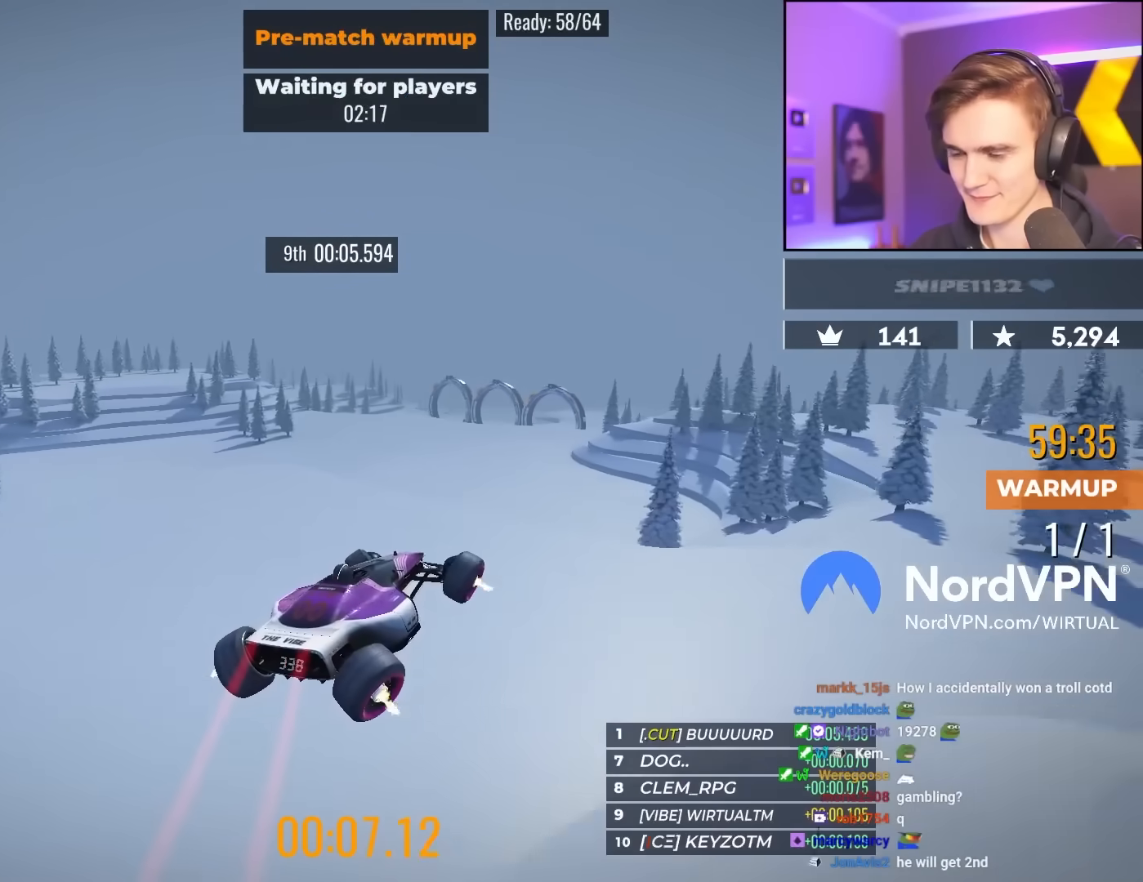
{"keys": ["left", "up"], "events": [[200, "left", "down"], [283, "left", "up"], [383, "left", "down"]]}
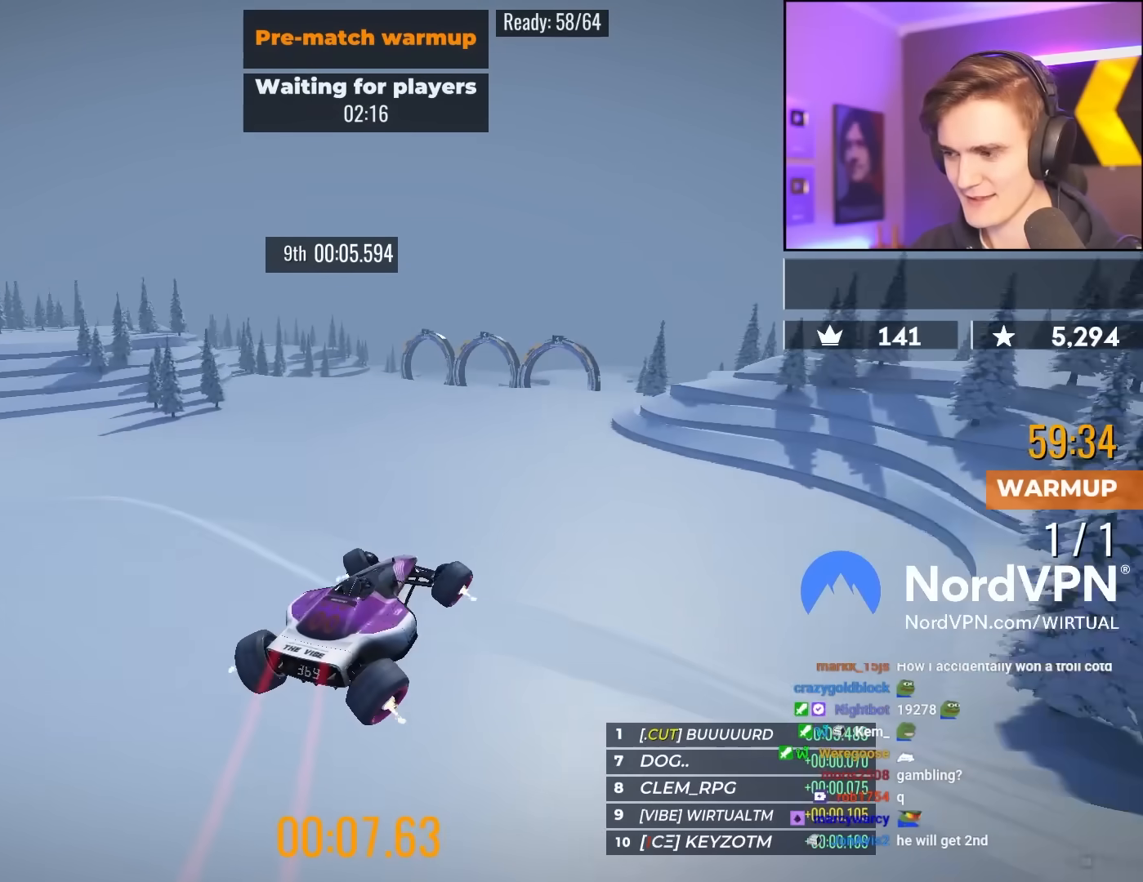
{"keys": ["up"], "events": [[17, "left", "up"]]}
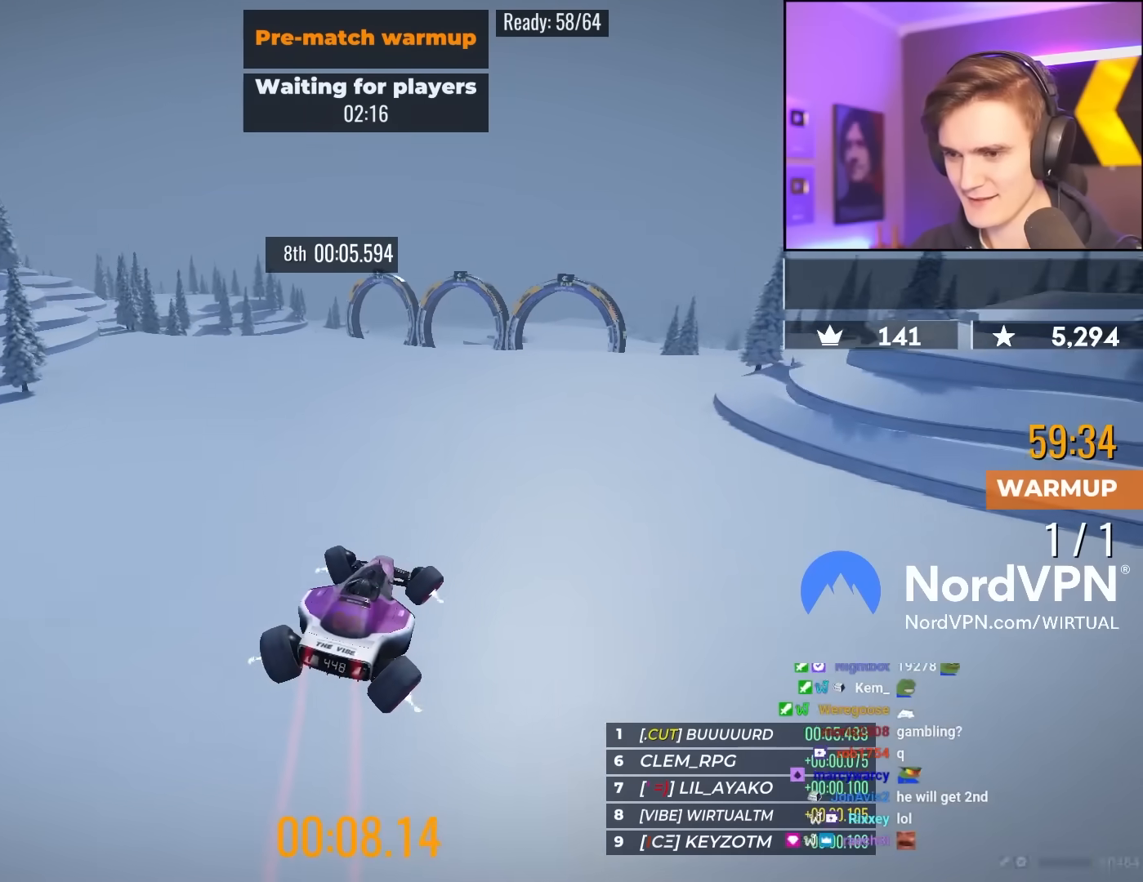
{"keys": ["up"], "events": [[33, "left", "down"], [183, "left", "up"], [267, "left", "down"], [367, "left", "up"]]}